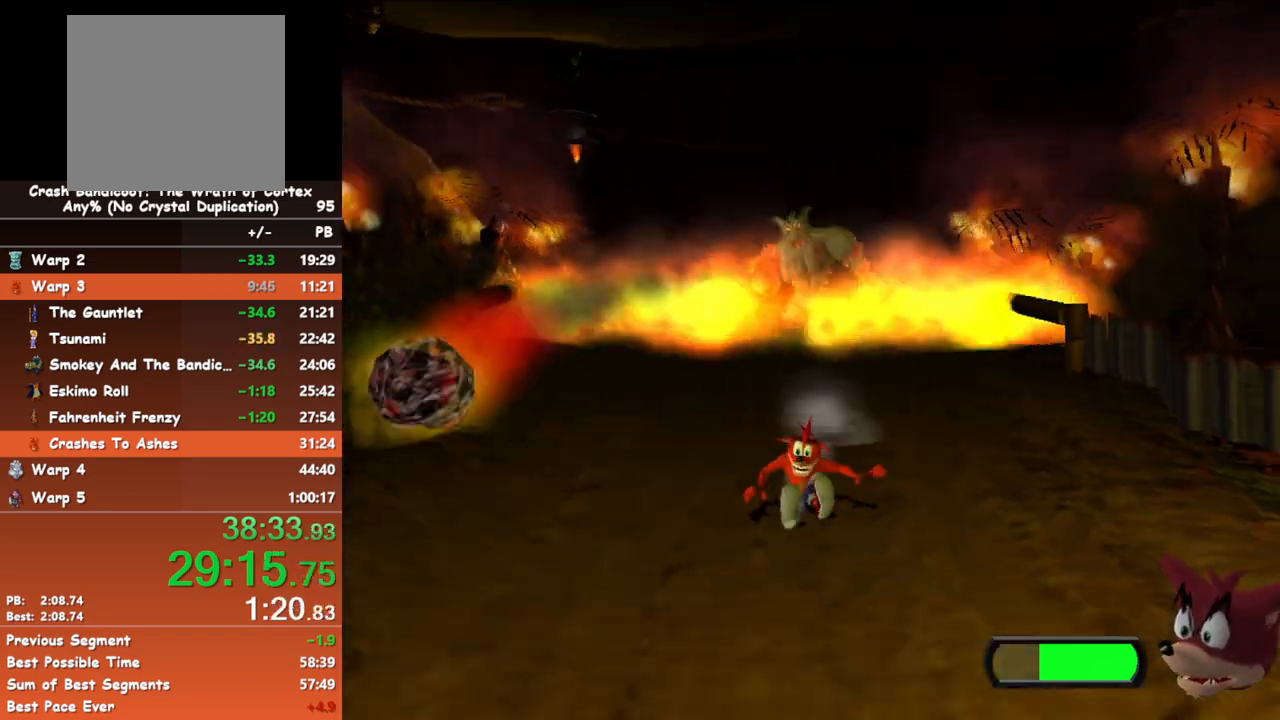
Gameplay with a controller (Xbox layout); each line is a JSON object with the inputs held at the frame after it. "events" lists button and stick changes between this image and that frame as [ms after this image, input, new state], when the widget could be followed in between. Not read: right_stick.
{"buttons": [], "left_stick": "down", "events": [[17, "B", "down"], [133, "B", "up"]]}
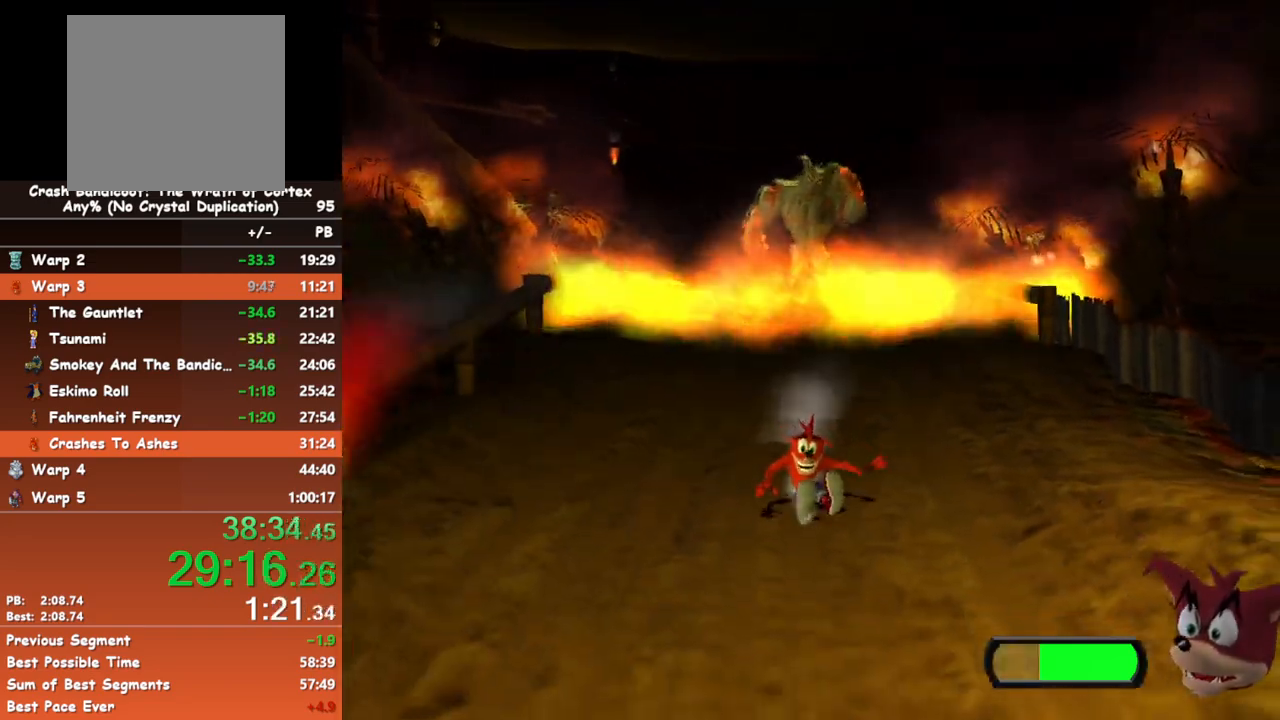
{"buttons": [], "left_stick": "down", "events": [[67, "B", "down"], [183, "B", "up"]]}
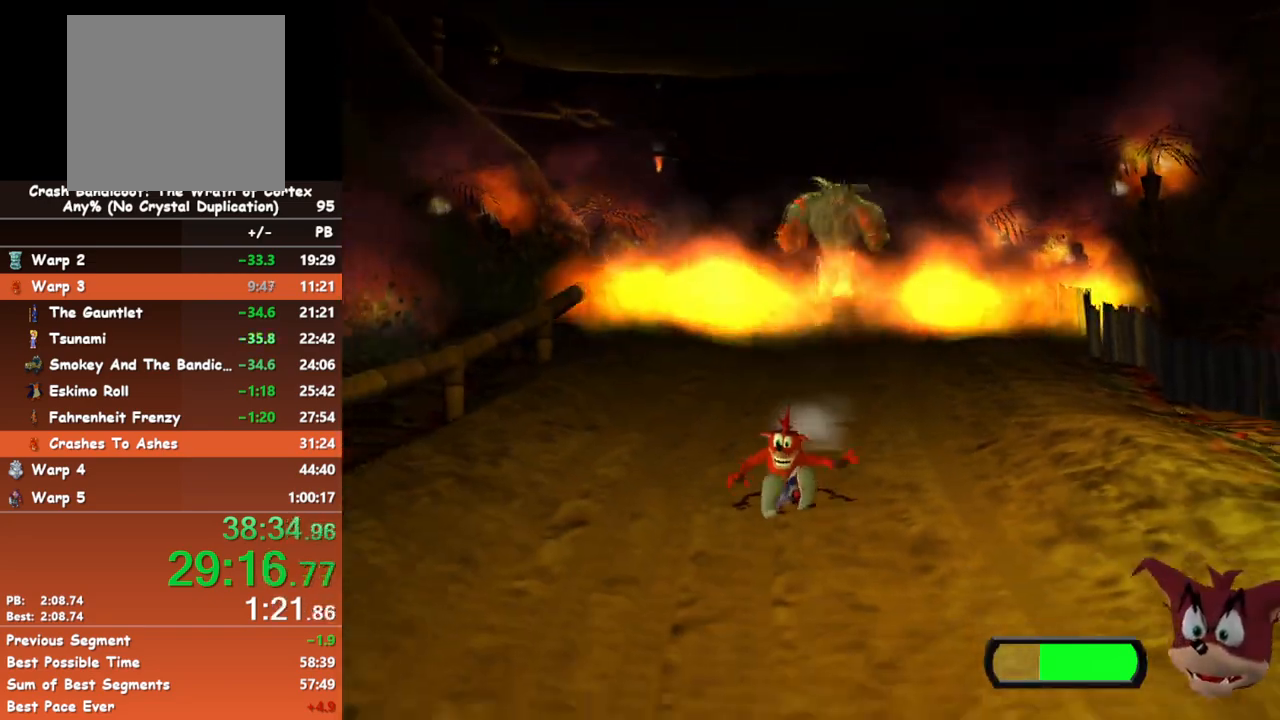
{"buttons": [], "left_stick": "down", "events": [[83, "B", "down"], [217, "B", "up"]]}
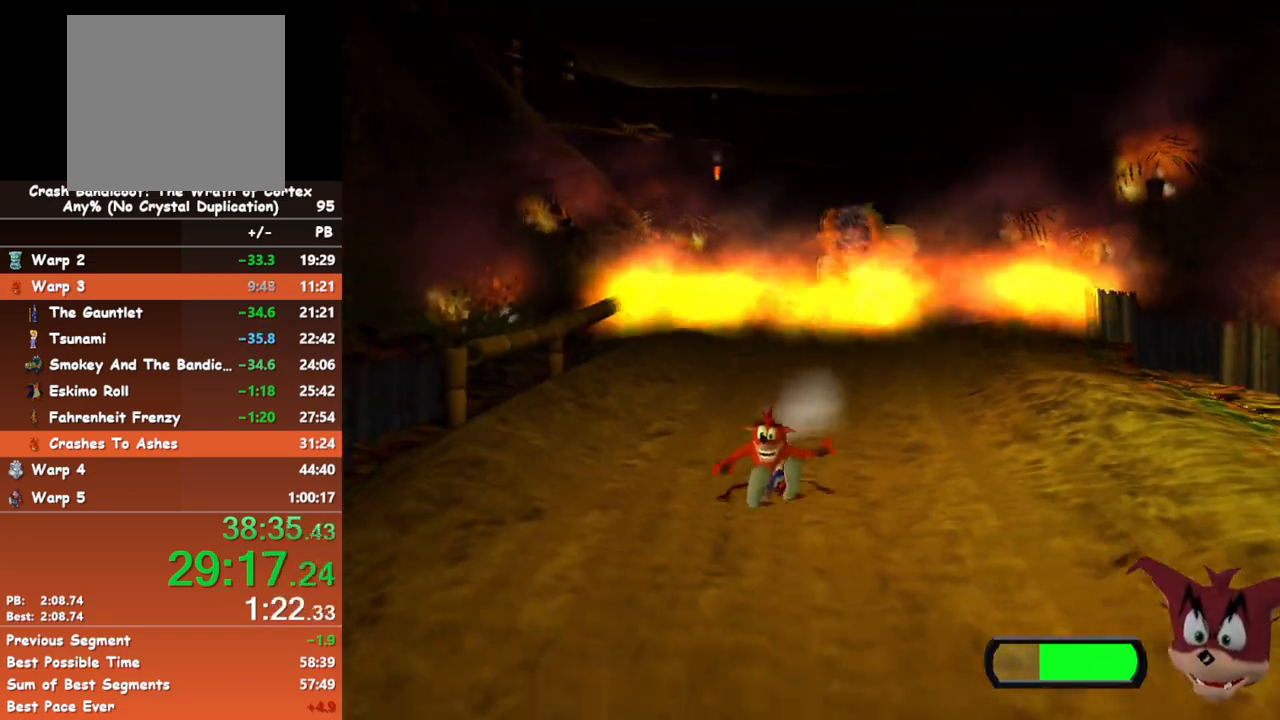
{"buttons": [], "left_stick": "down", "events": [[100, "B", "down"], [233, "B", "up"]]}
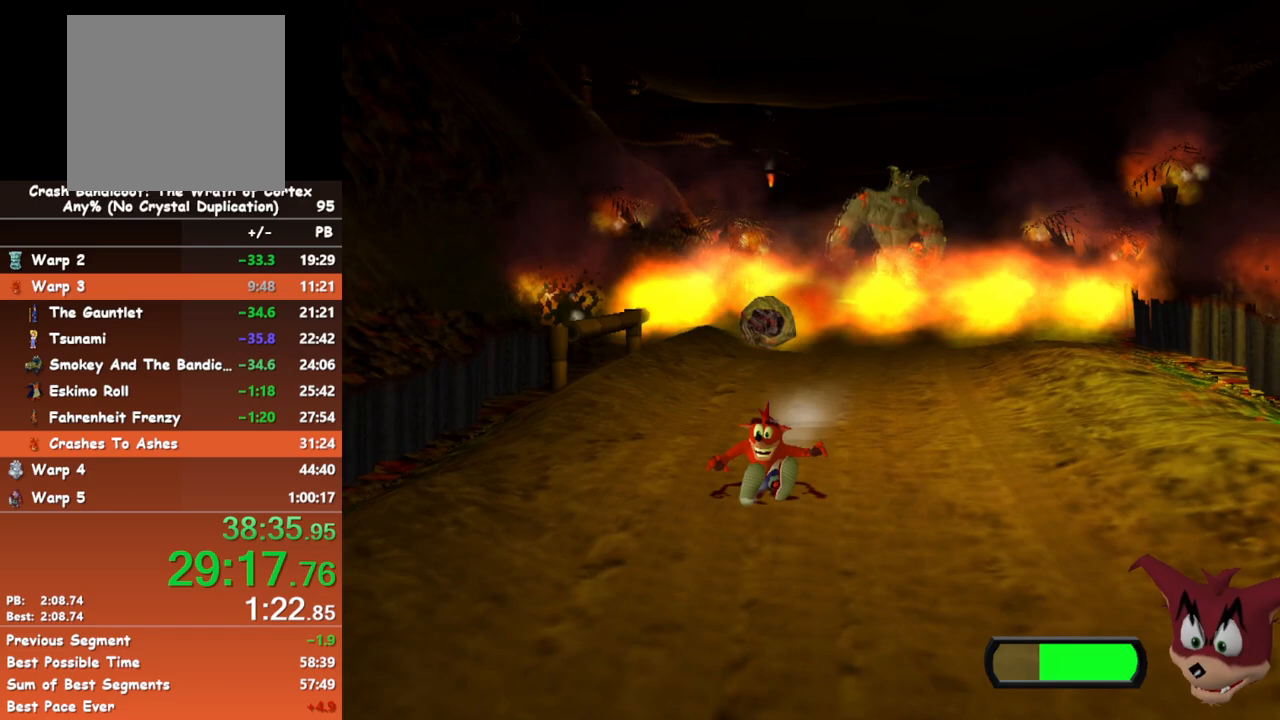
{"buttons": [], "left_stick": "down", "events": [[133, "B", "down"], [267, "B", "up"]]}
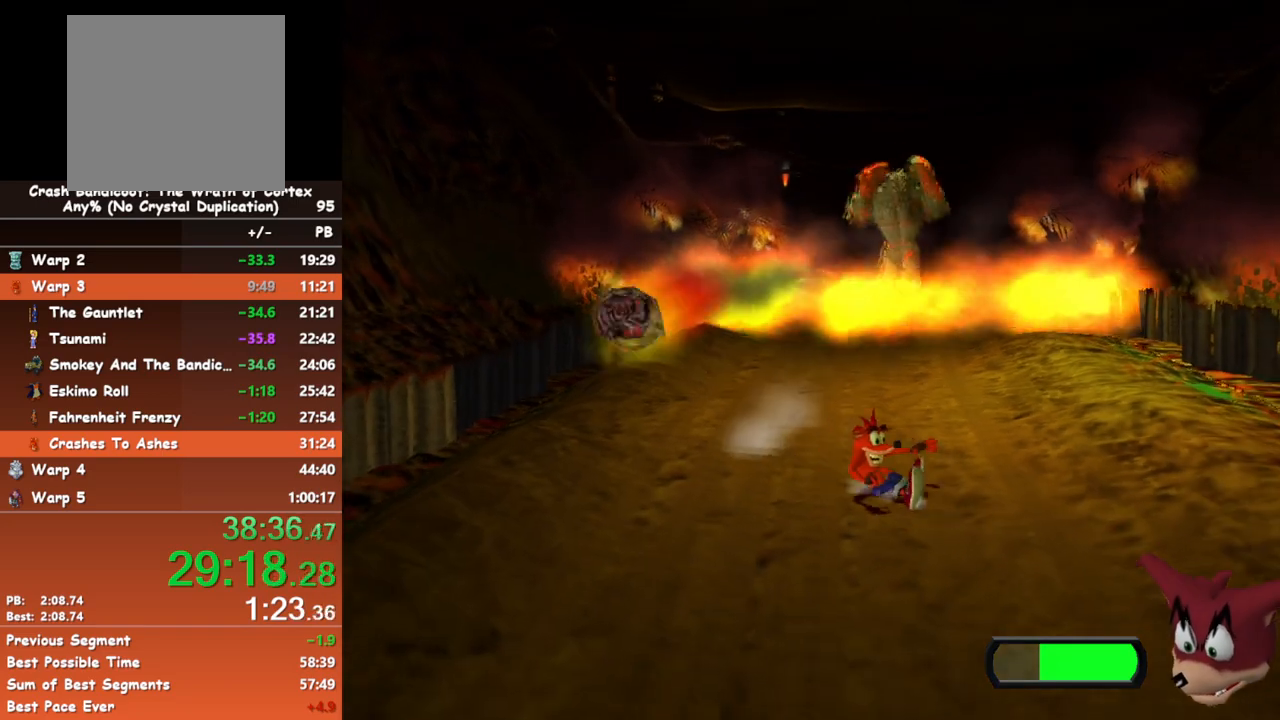
{"buttons": [], "left_stick": "down", "events": [[117, "B", "down"], [250, "B", "up"]]}
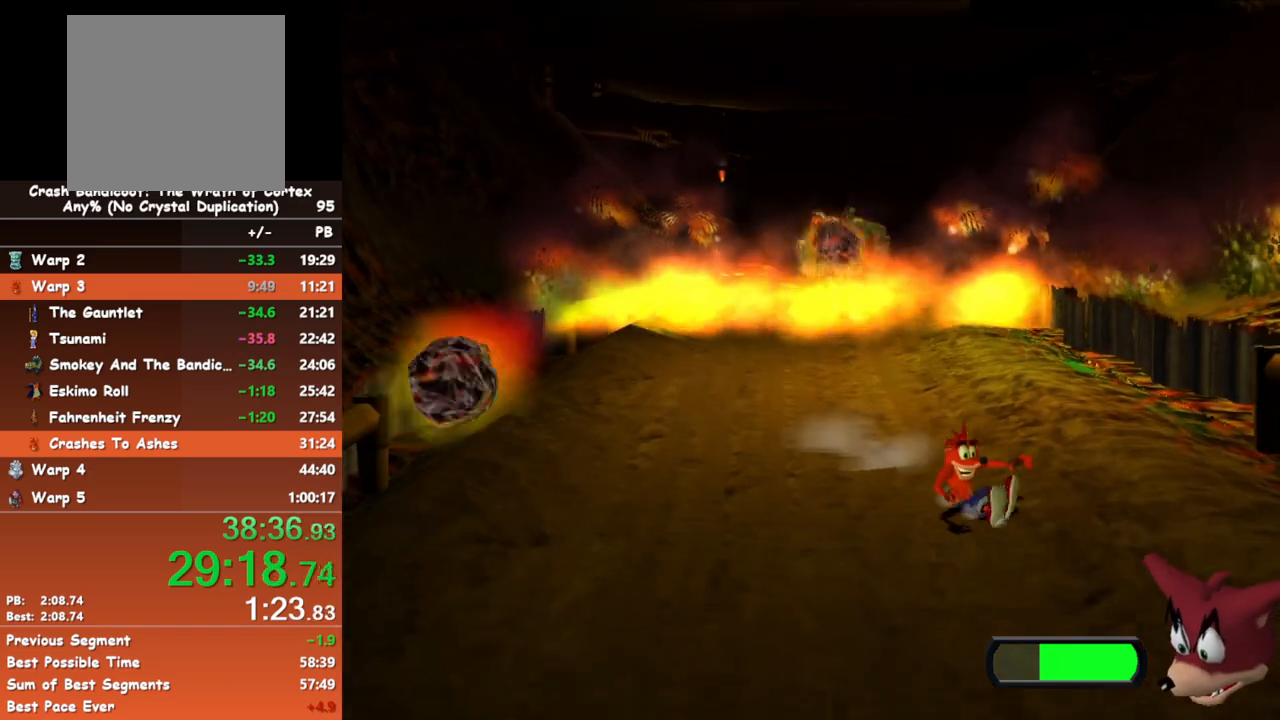
{"buttons": [], "left_stick": "down", "events": [[133, "B", "down"], [283, "B", "up"]]}
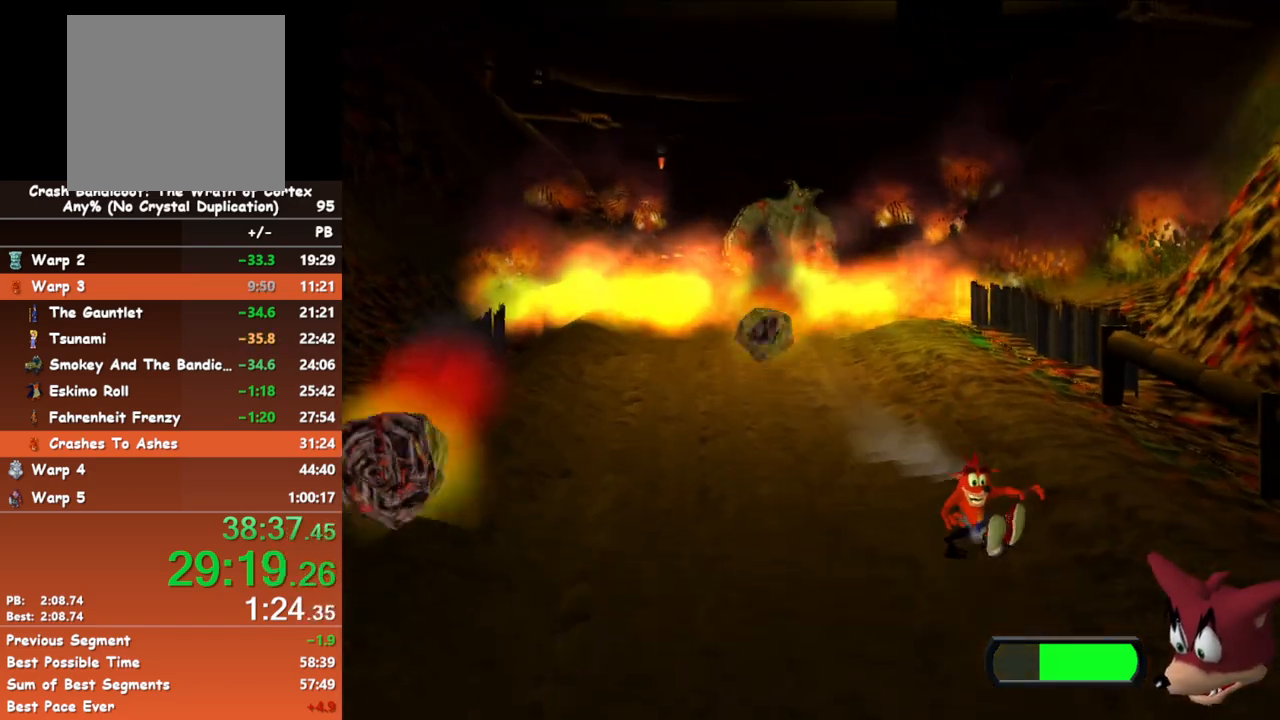
{"buttons": [], "left_stick": "down", "events": [[133, "B", "down"], [250, "B", "up"]]}
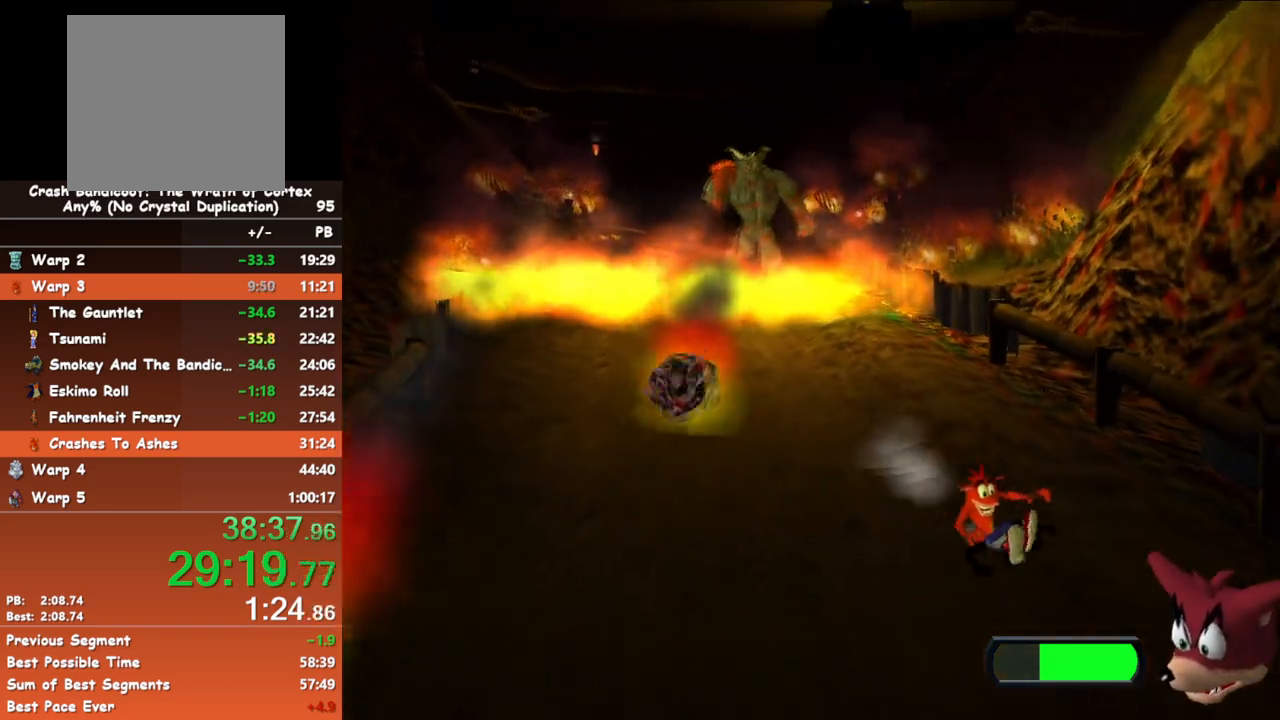
{"buttons": [], "left_stick": "down", "events": [[117, "B", "down"], [233, "B", "up"]]}
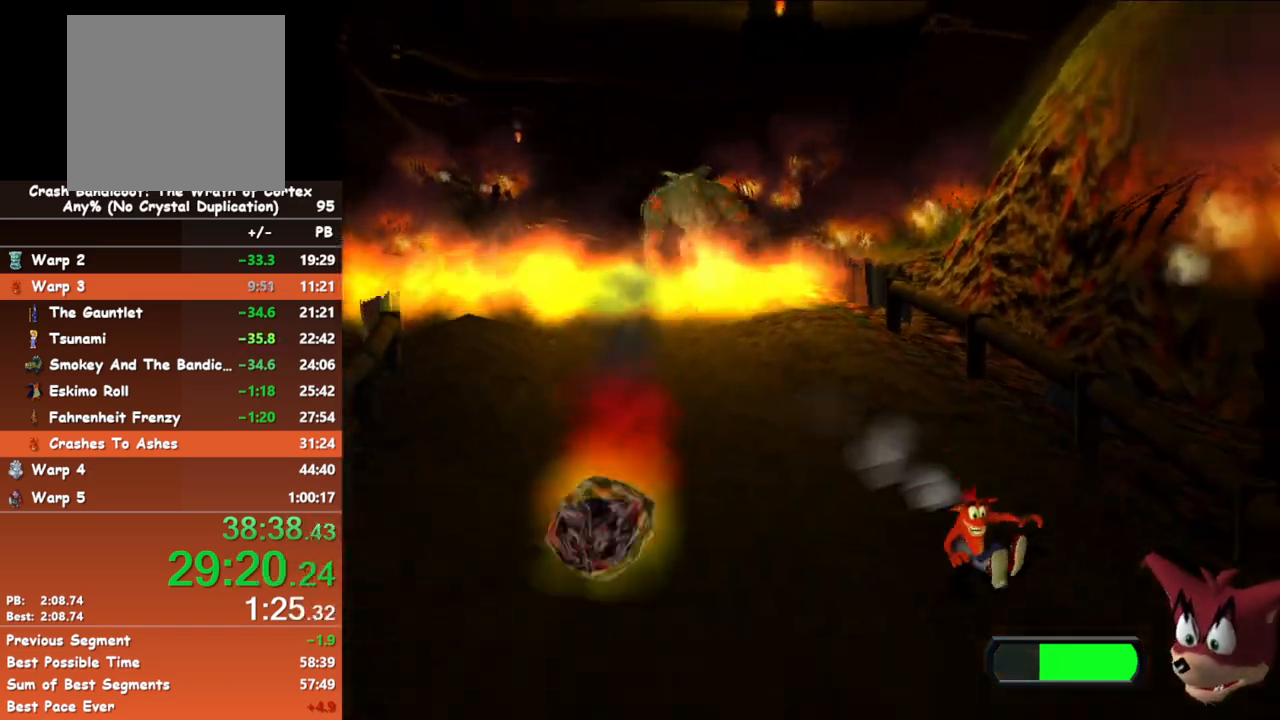
{"buttons": [], "left_stick": "down", "events": [[133, "B", "down"], [250, "B", "up"]]}
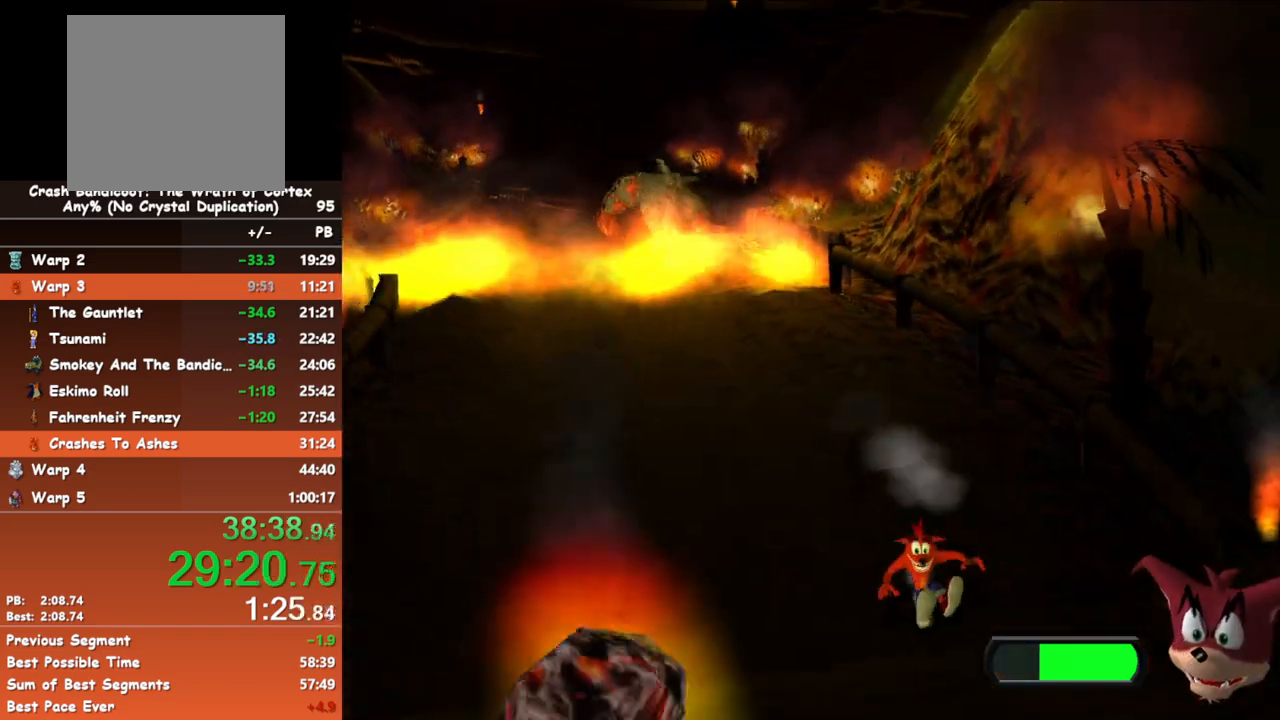
{"buttons": [], "left_stick": "down", "events": [[133, "B", "down"], [250, "B", "up"]]}
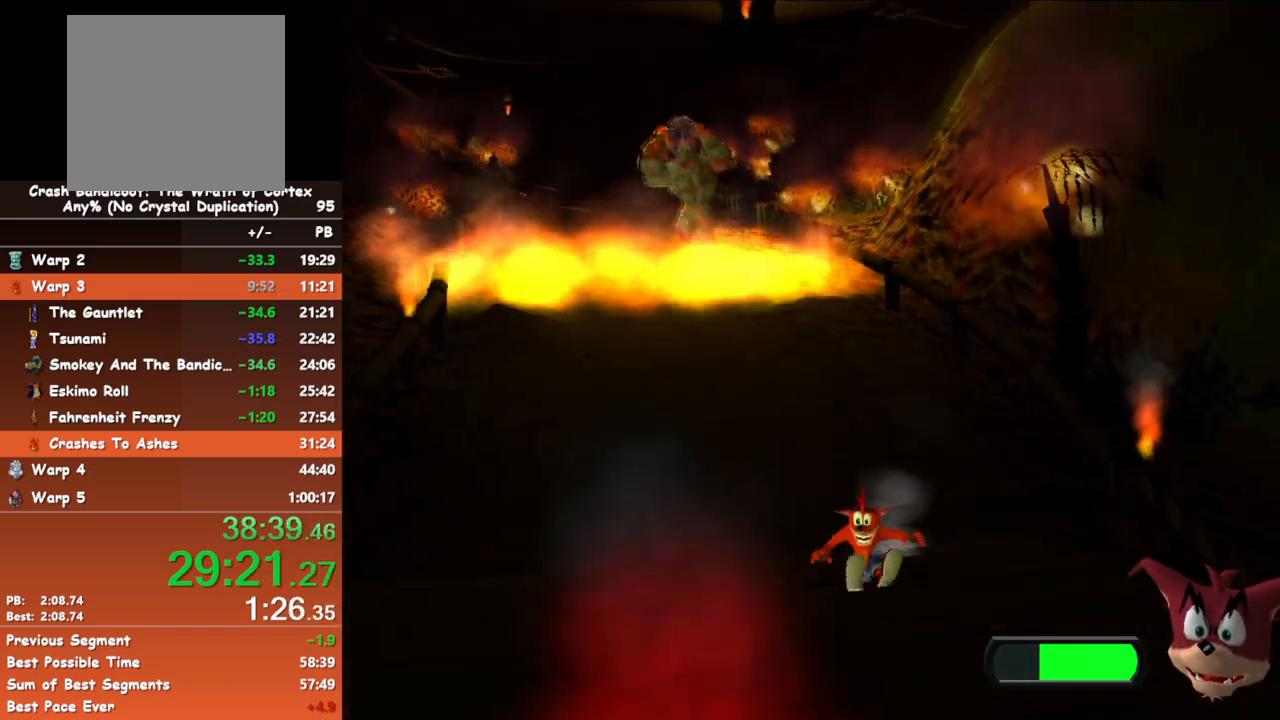
{"buttons": [], "left_stick": "down", "events": [[167, "B", "down"], [283, "B", "up"]]}
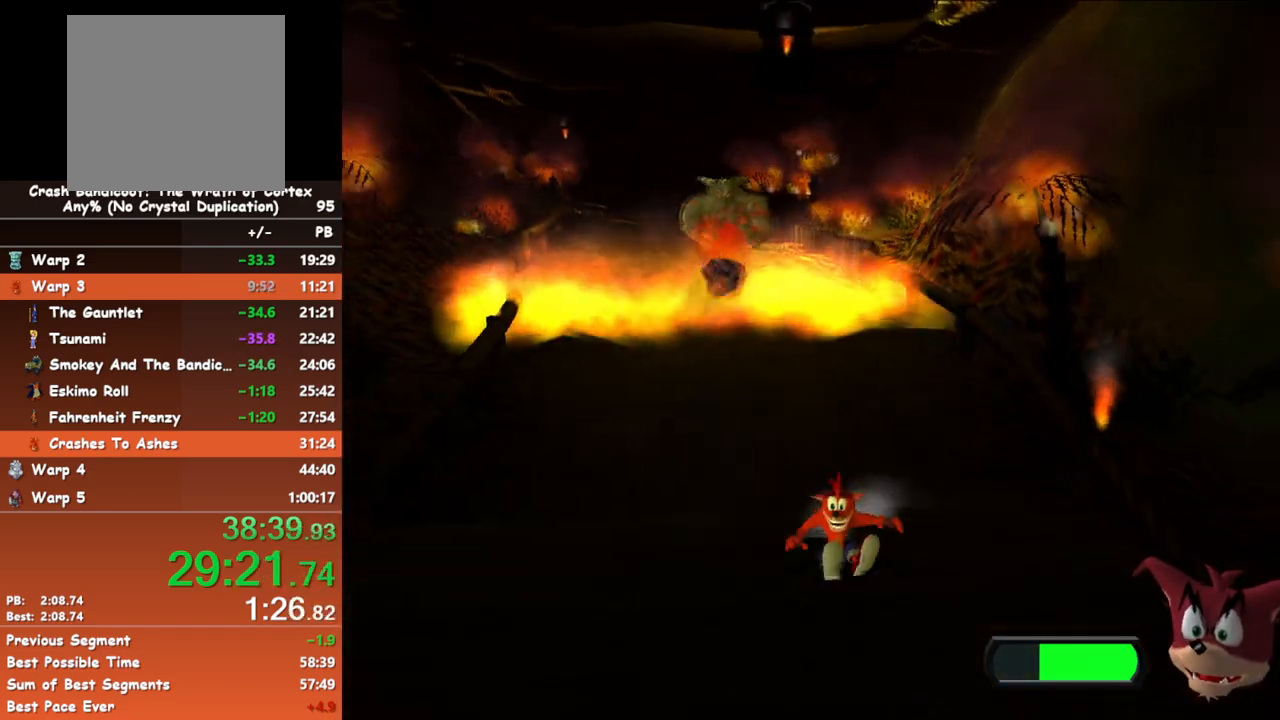
{"buttons": [], "left_stick": "down", "events": [[183, "B", "down"], [300, "B", "up"]]}
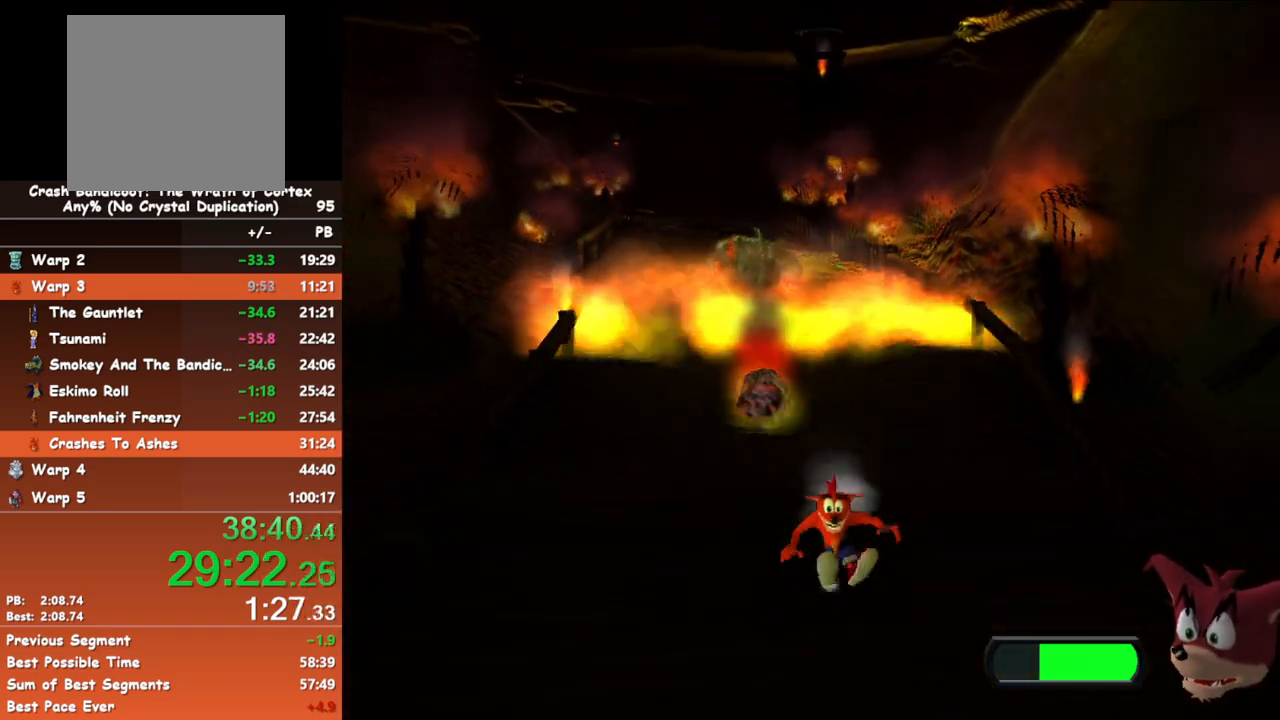
{"buttons": ["A"], "left_stick": "down", "events": [[217, "B", "down"], [333, "B", "up"], [417, "A", "down"]]}
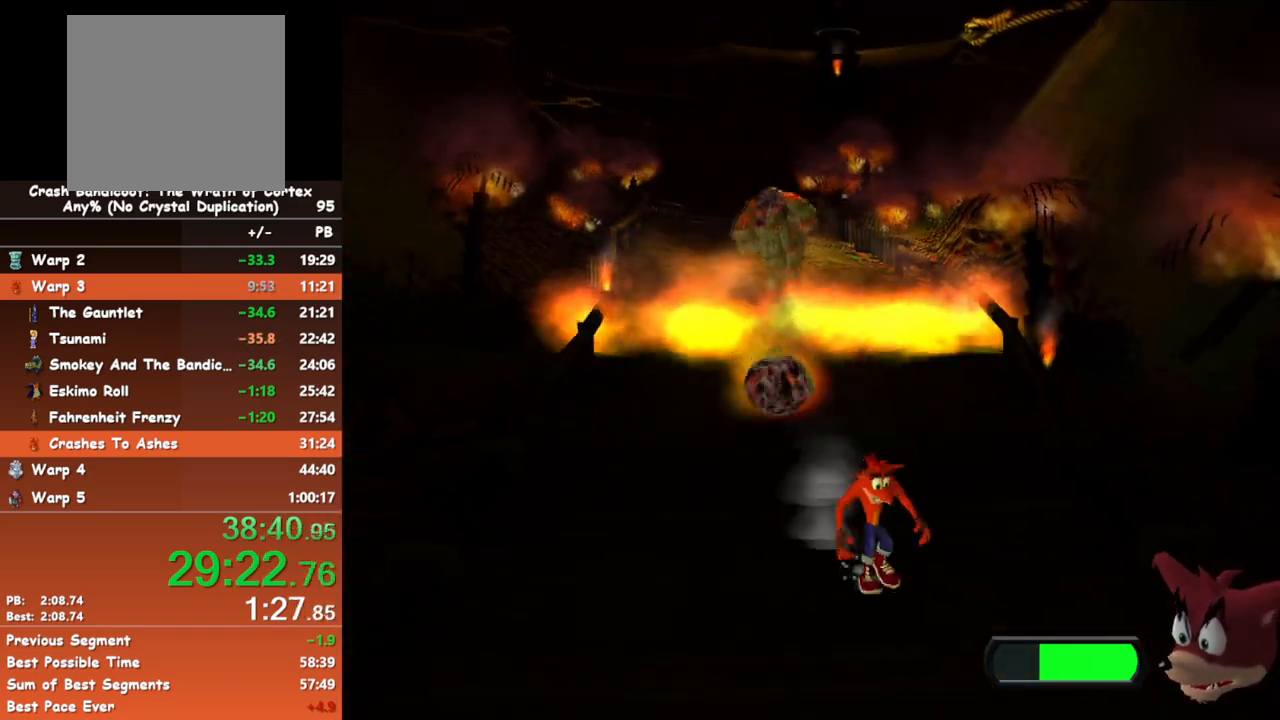
{"buttons": [], "left_stick": "down", "events": [[17, "A", "up"]]}
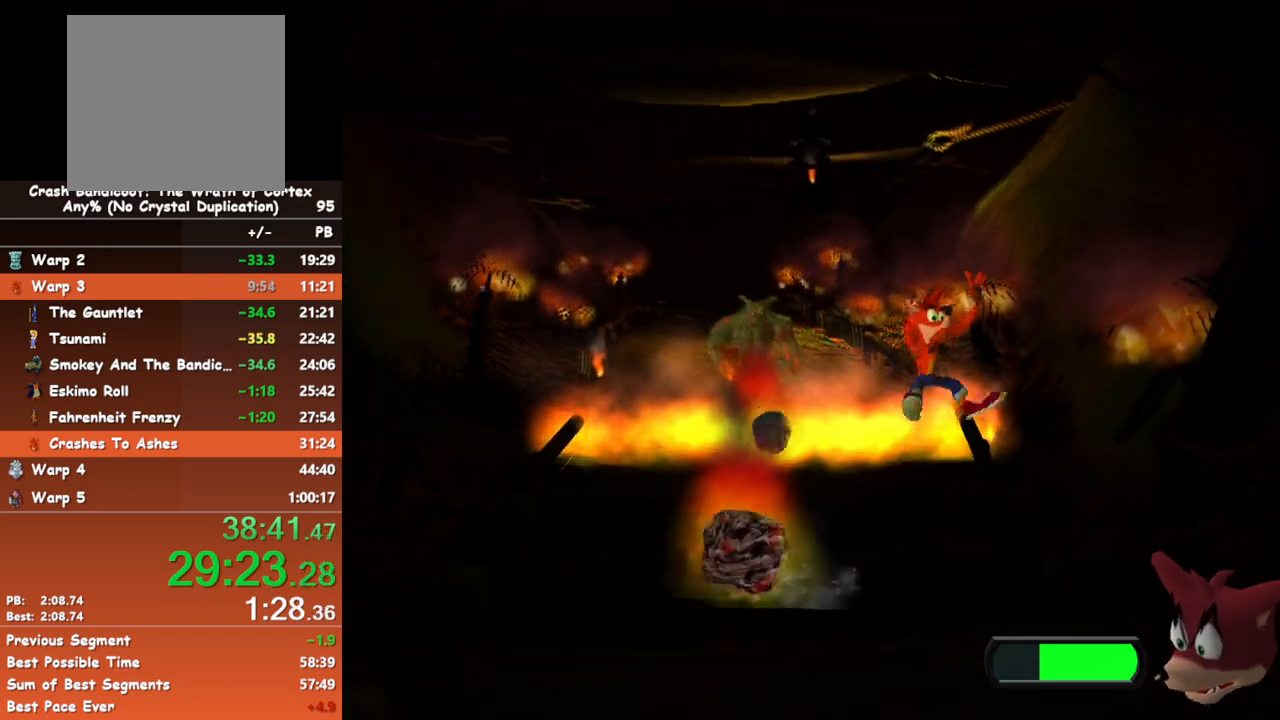
{"buttons": [], "left_stick": "down", "events": []}
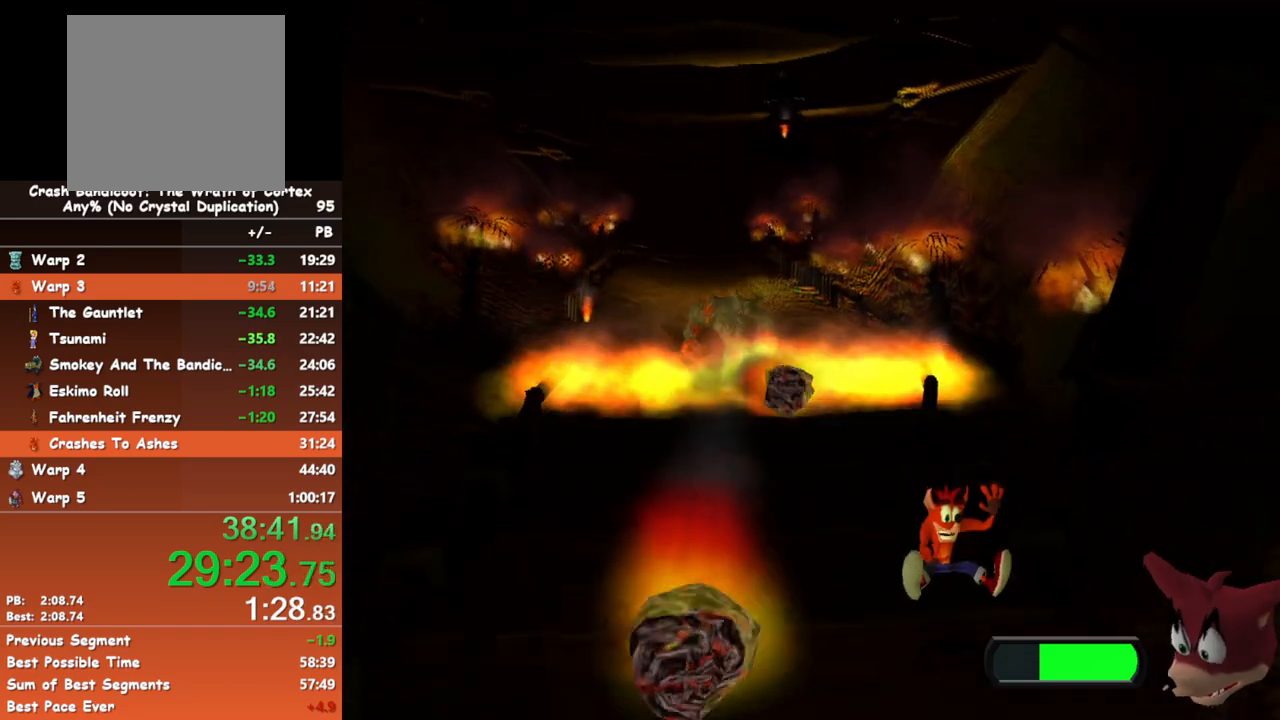
{"buttons": [], "left_stick": "down", "events": [[33, "B", "down"], [167, "B", "up"]]}
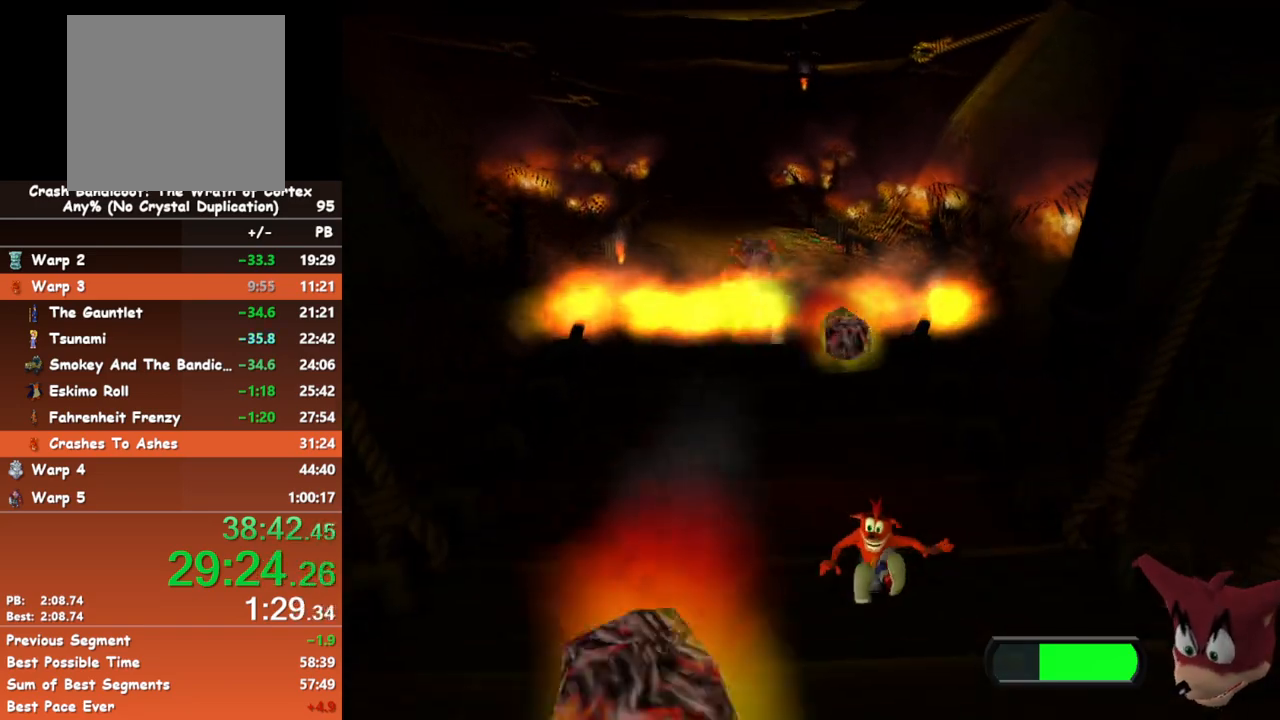
{"buttons": [], "left_stick": "down", "events": [[83, "B", "down"], [200, "B", "up"]]}
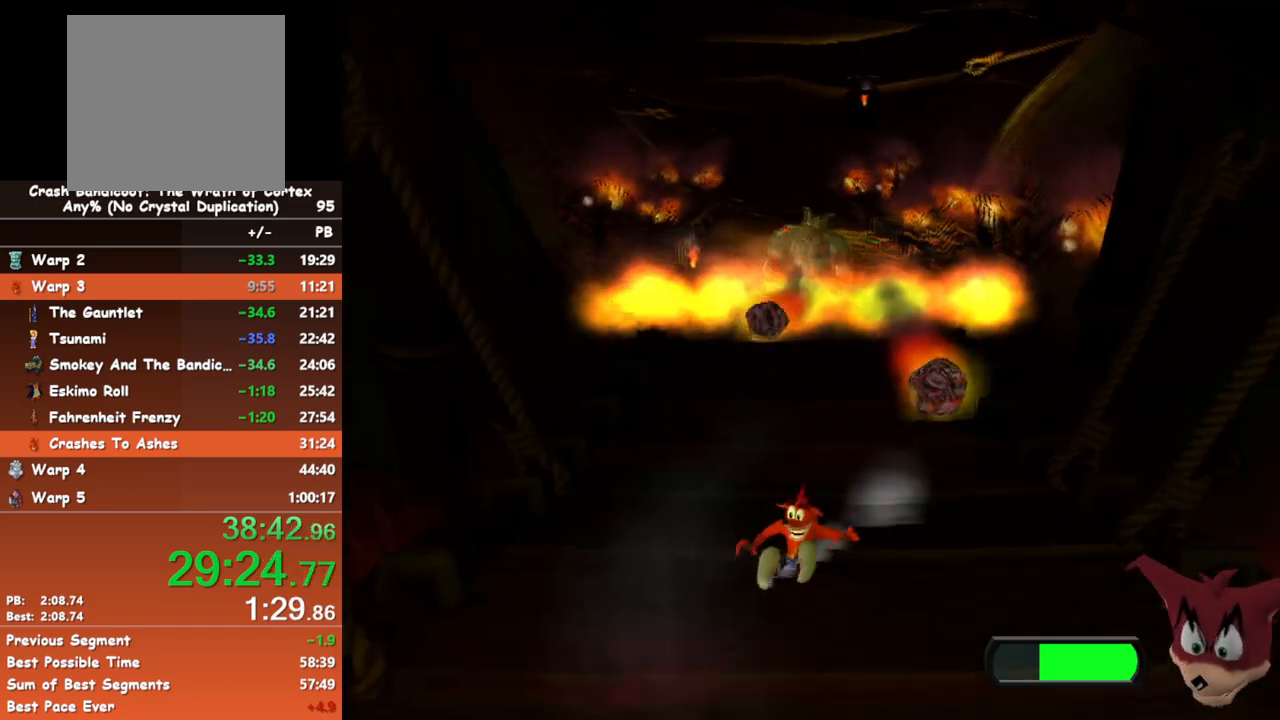
{"buttons": [], "left_stick": "down", "events": [[117, "B", "down"], [217, "B", "up"]]}
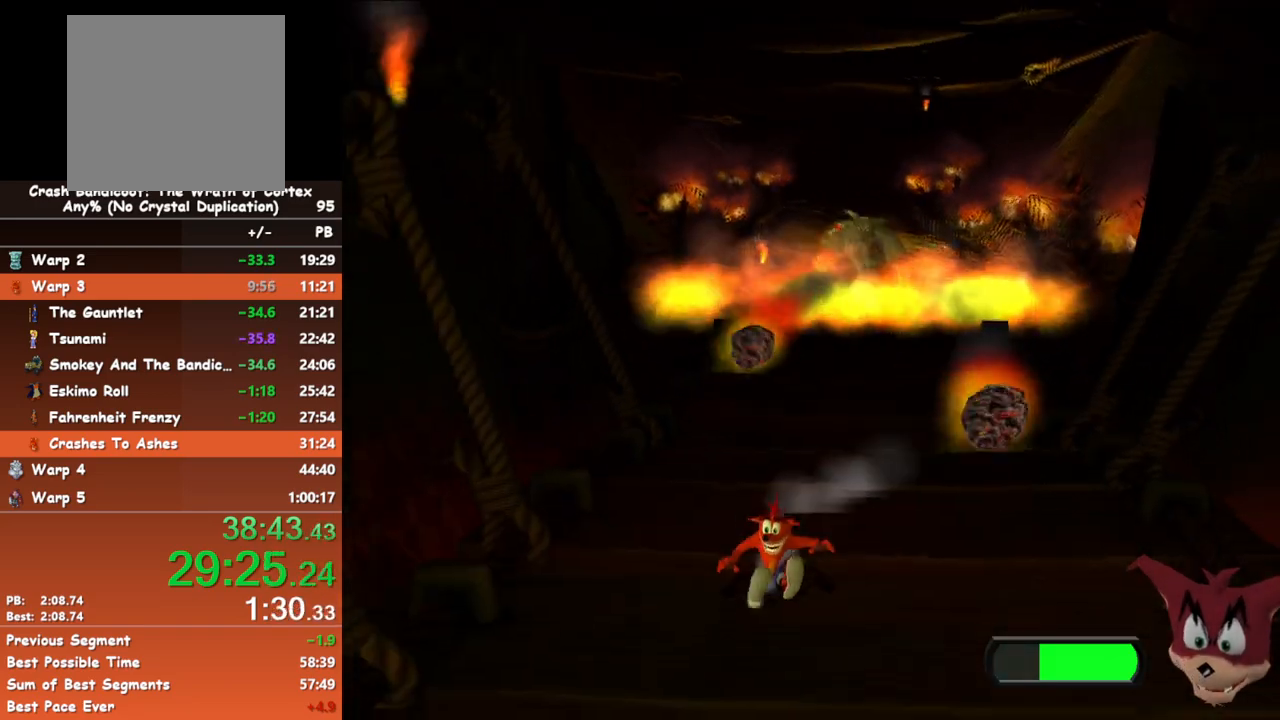
{"buttons": [], "left_stick": "down", "events": [[133, "B", "down"], [283, "B", "up"]]}
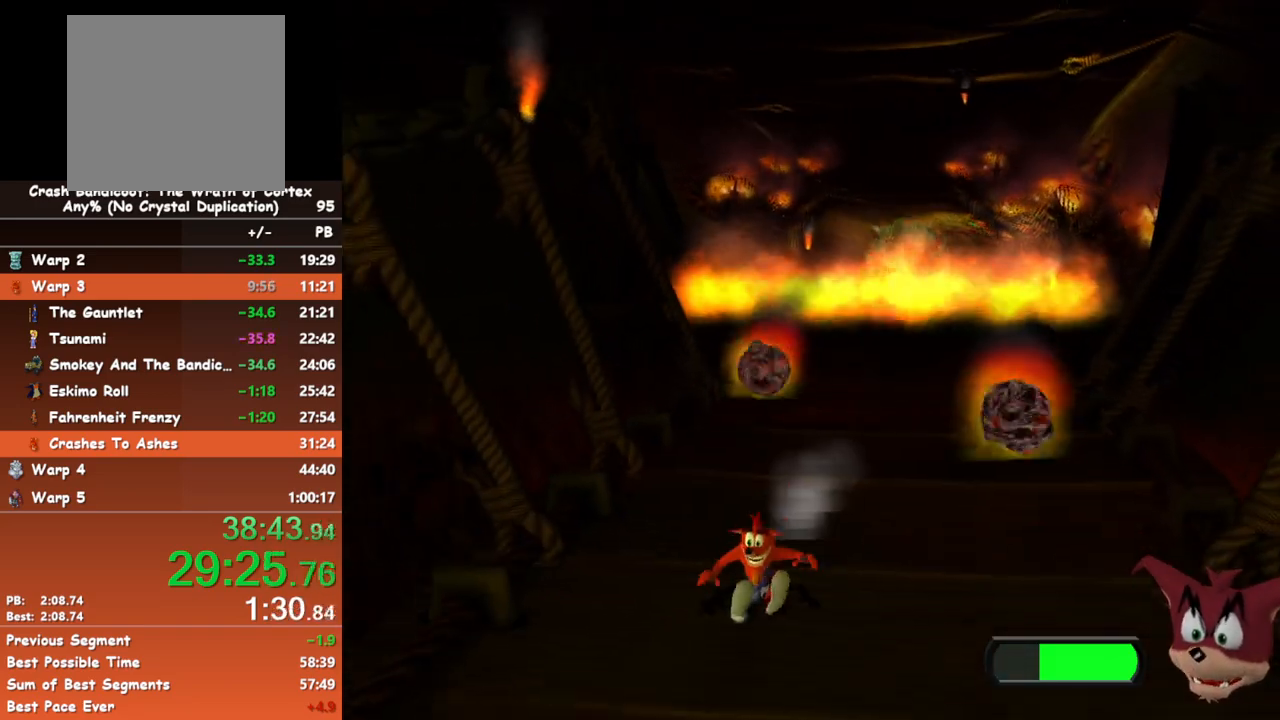
{"buttons": [], "left_stick": "down", "events": [[150, "B", "down"], [300, "B", "up"]]}
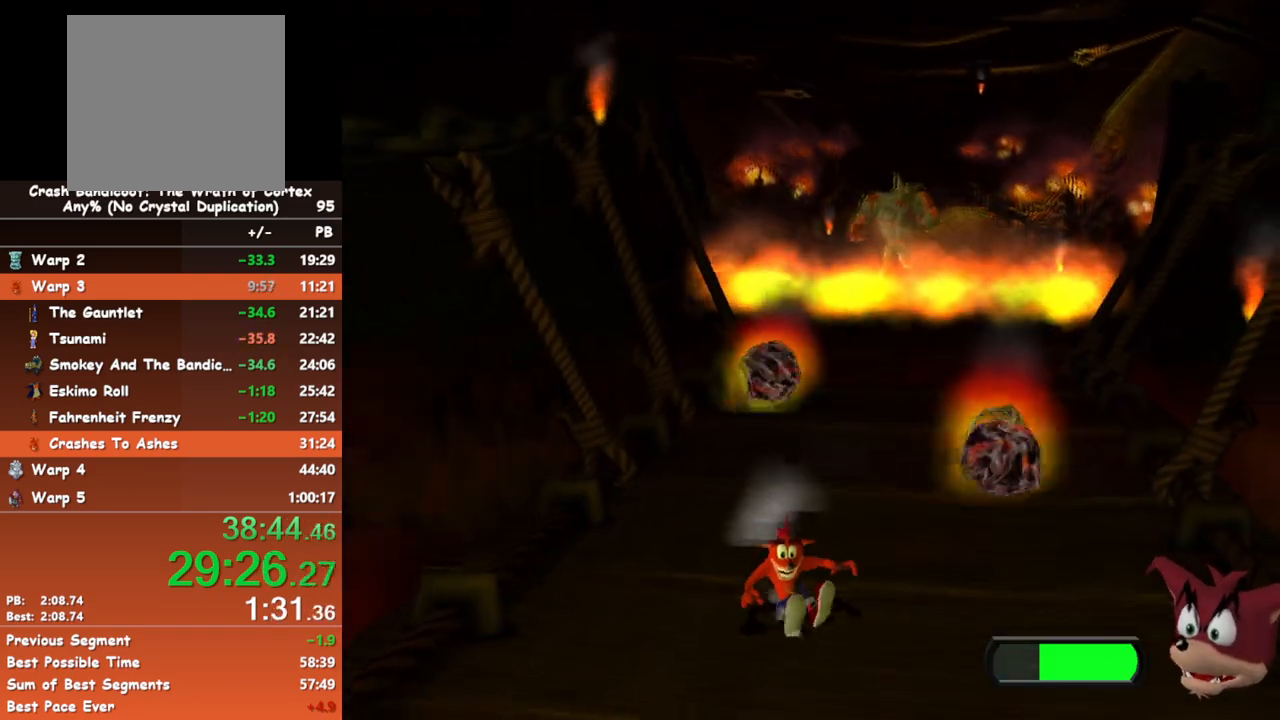
{"buttons": ["A"], "left_stick": "down", "events": [[183, "B", "down"], [317, "A", "down"], [317, "B", "up"]]}
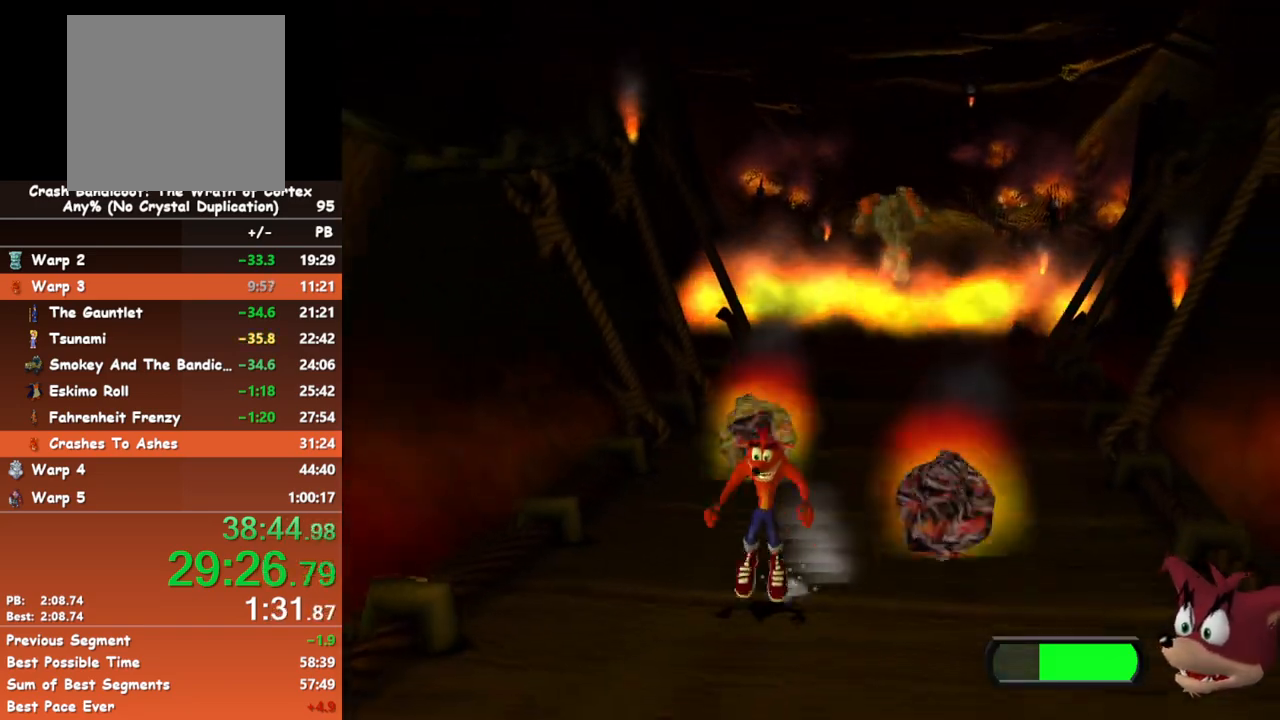
{"buttons": [], "left_stick": "down-right", "events": [[67, "A", "up"], [67, "left_stick", "down-right"], [333, "A", "down"], [400, "A", "up"]]}
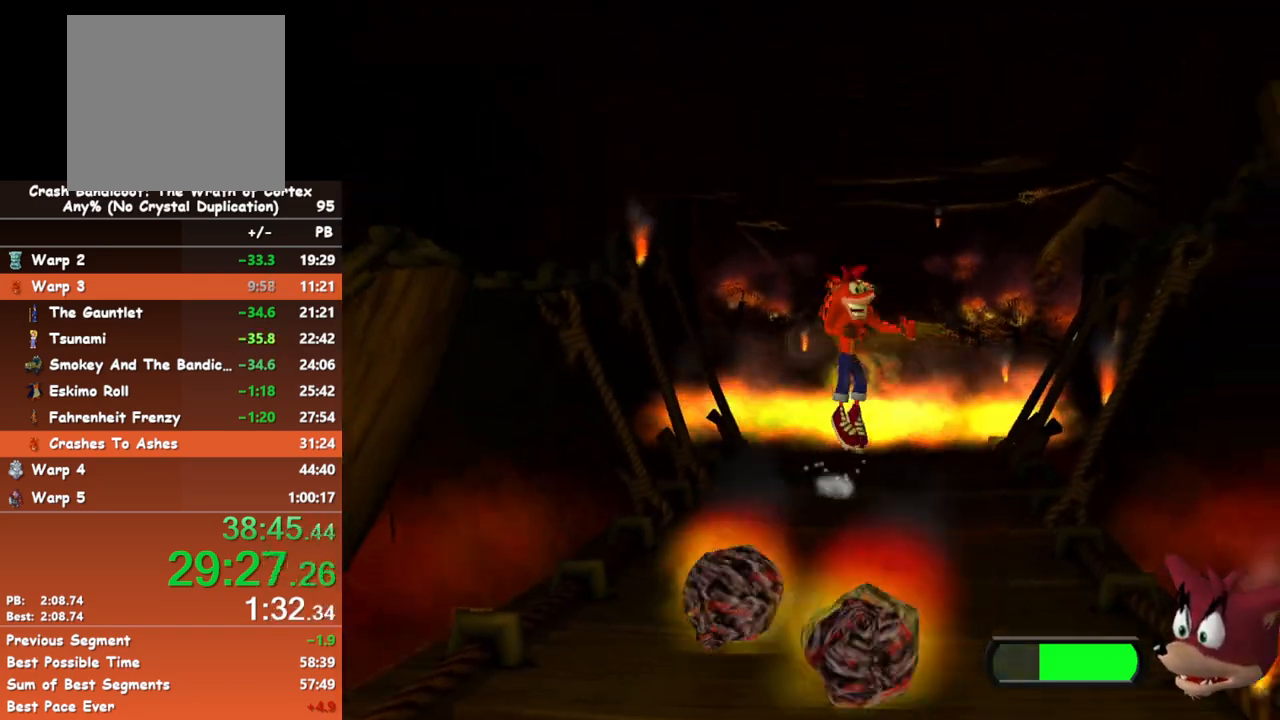
{"buttons": [], "left_stick": "down-right", "events": []}
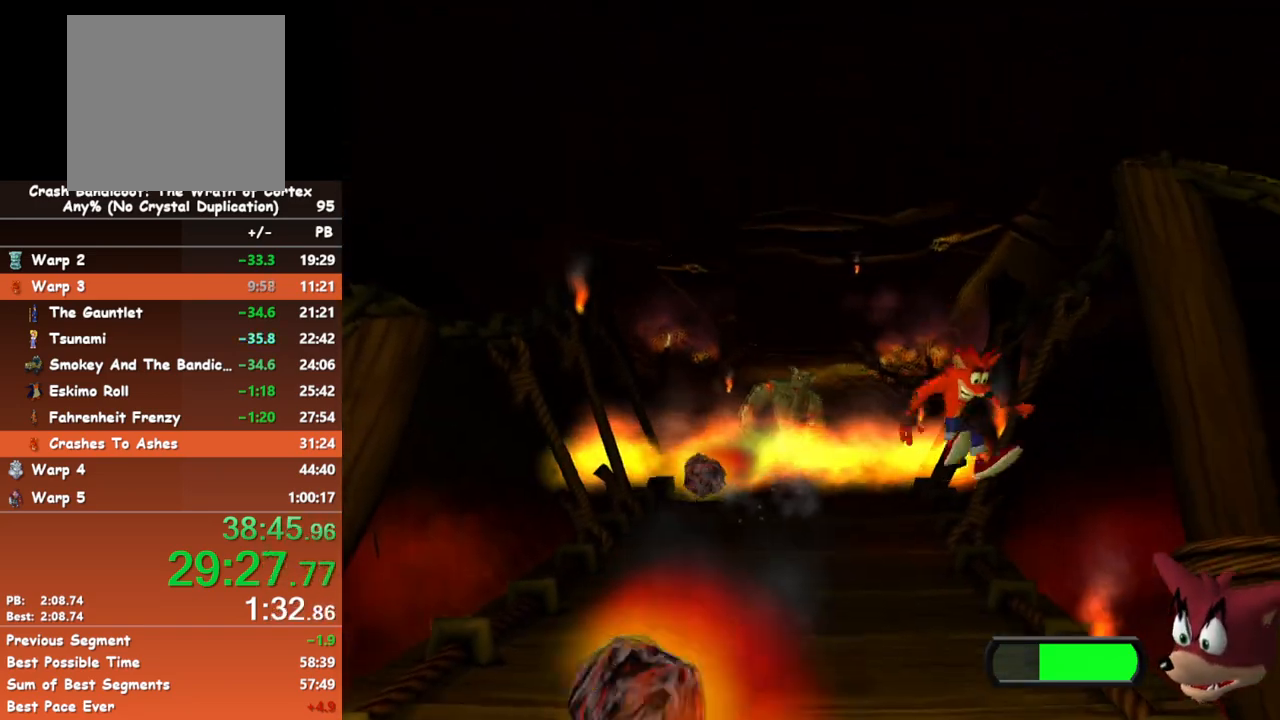
{"buttons": [], "left_stick": "down", "events": [[67, "left_stick", "down"], [267, "B", "down"], [383, "B", "up"]]}
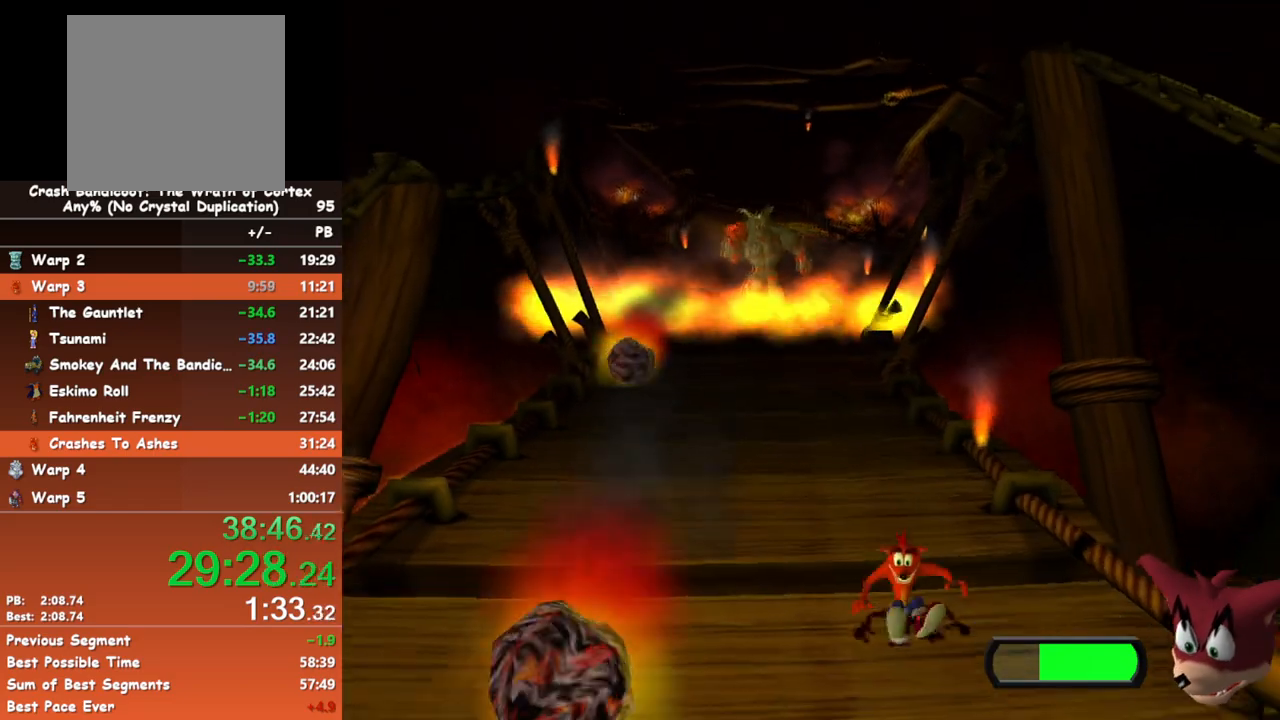
{"buttons": [], "left_stick": "down", "events": [[267, "B", "down"], [400, "B", "up"]]}
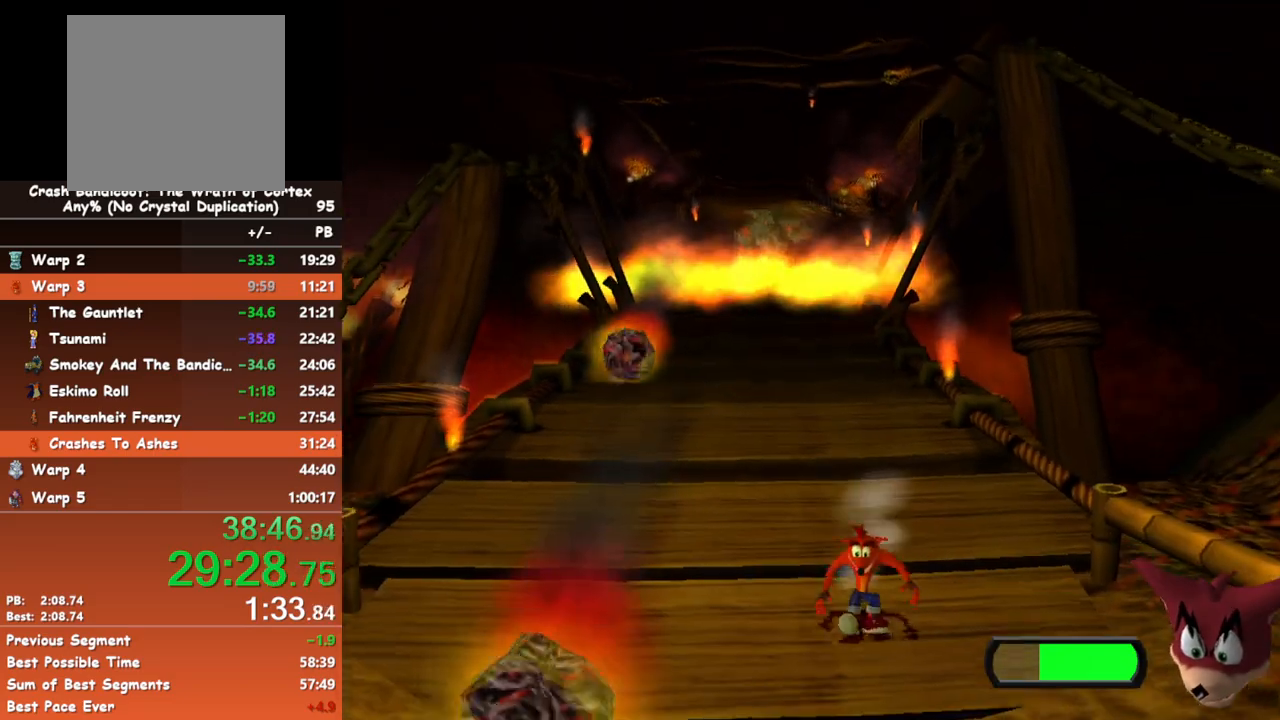
{"buttons": [], "left_stick": "down", "events": [[283, "B", "down"], [400, "B", "up"]]}
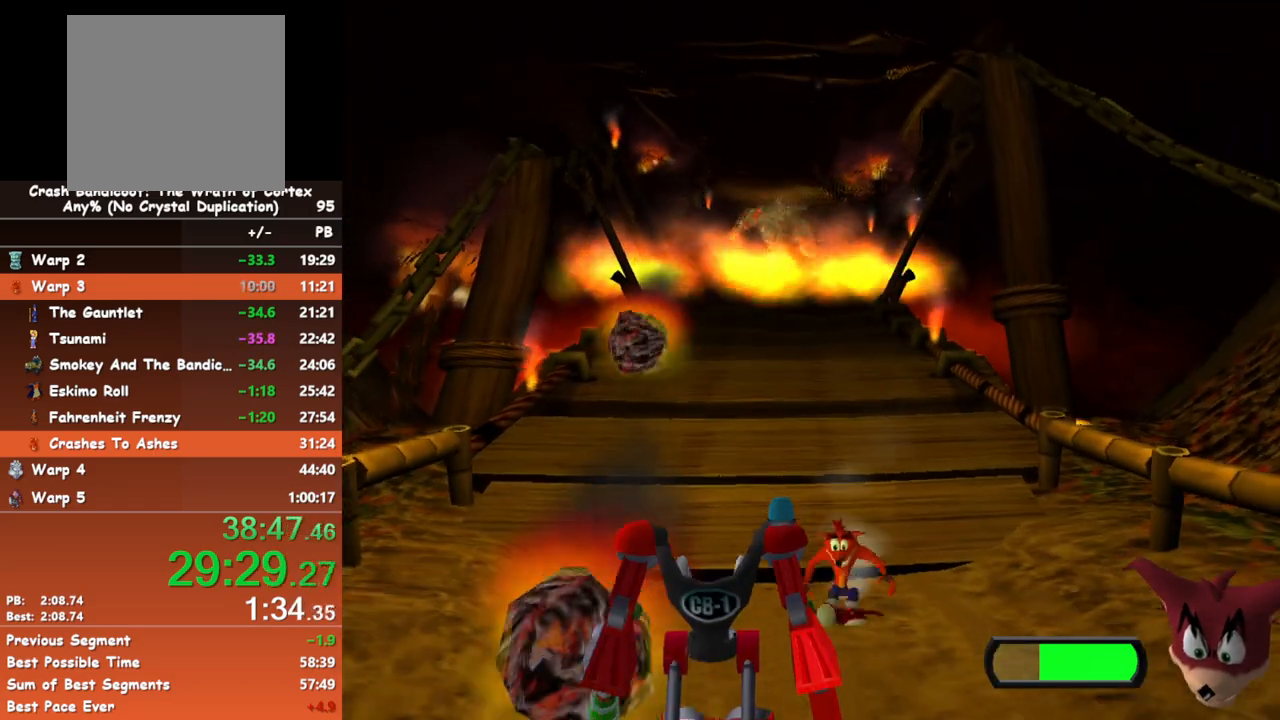
{"buttons": [], "left_stick": "down", "events": []}
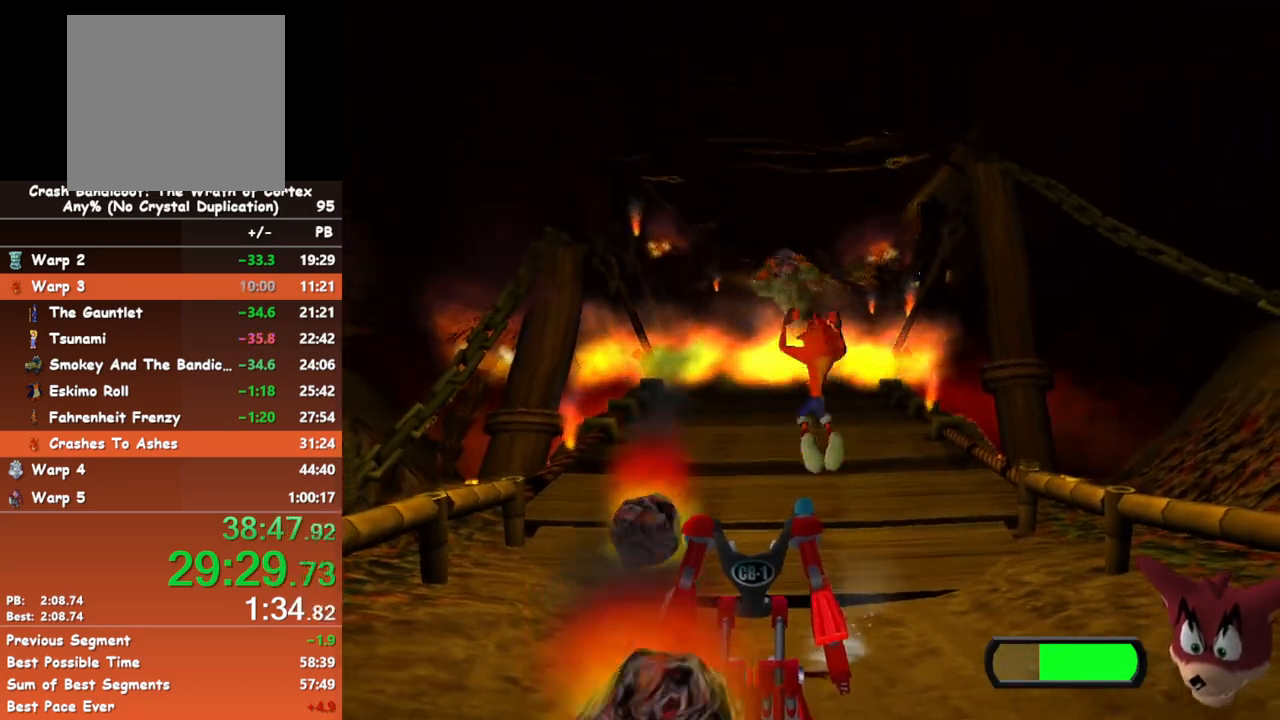
{"buttons": [], "left_stick": "up", "events": [[183, "left_stick", "center"], [500, "left_stick", "up"]]}